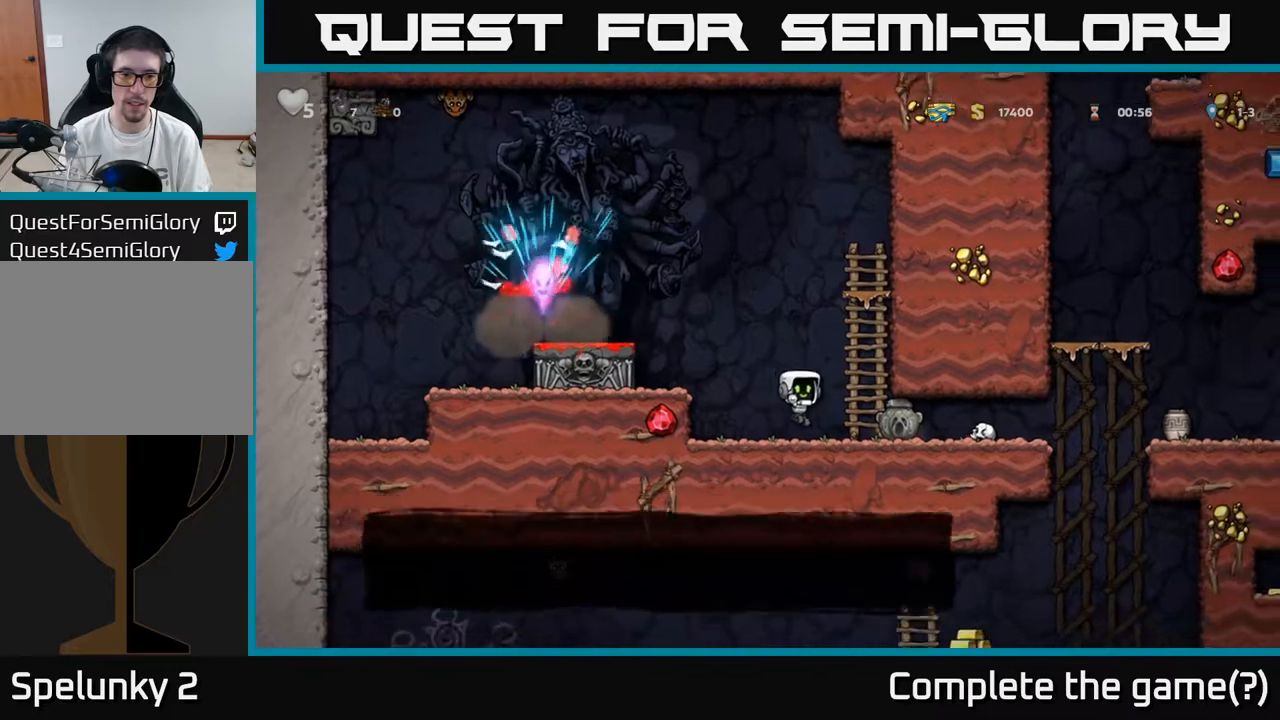
Gameplay with a controller (Xbox layout); each line is a JSON object with the inputs held at the frame after it. "events" lists button and stick changes between this image and that frame as [ms after this image, input, new state], when the widget could be followed in between.
{"buttons": ["DPAD_RIGHT"], "left_stick": "center", "right_stick": "center", "events": [[233, "DPAD_DOWN", "down"], [250, "DPAD_RIGHT", "up"], [267, "X", "down"], [350, "X", "up"], [367, "DPAD_DOWN", "up"], [483, "DPAD_RIGHT", "down"]]}
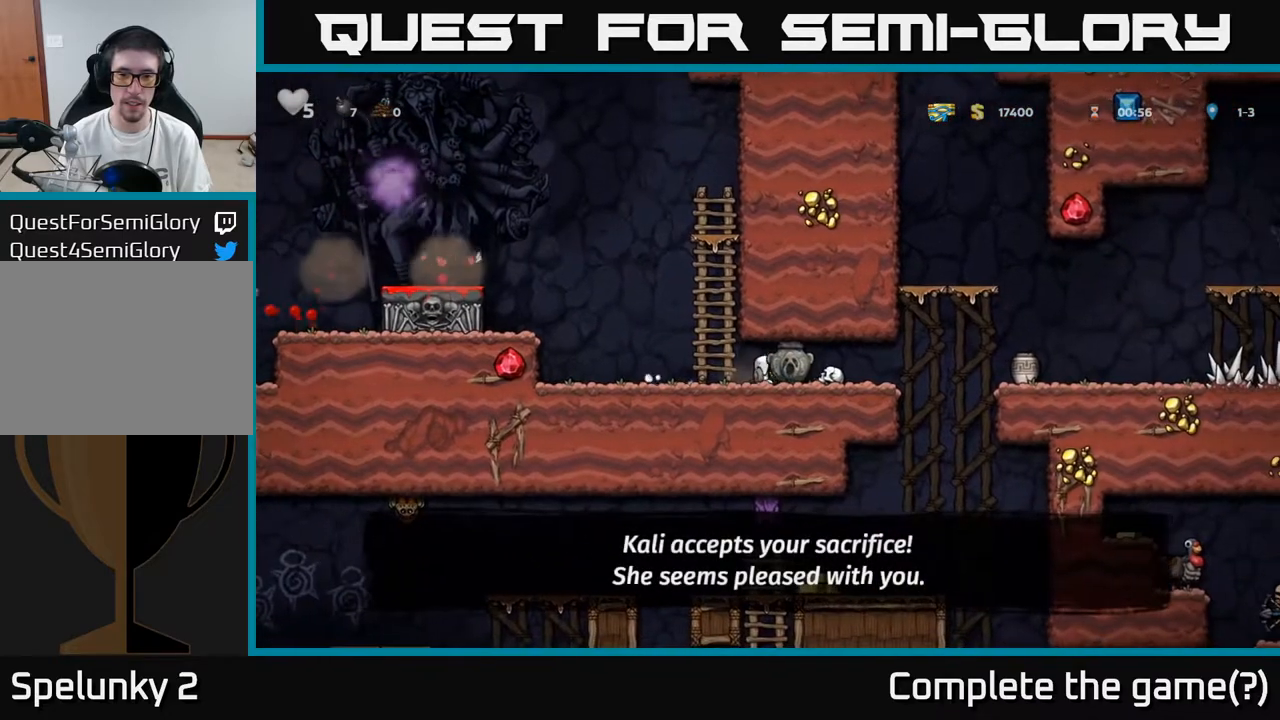
{"buttons": ["DPAD_RIGHT"], "left_stick": "center", "right_stick": "center", "events": [[350, "A", "down"], [417, "A", "up"]]}
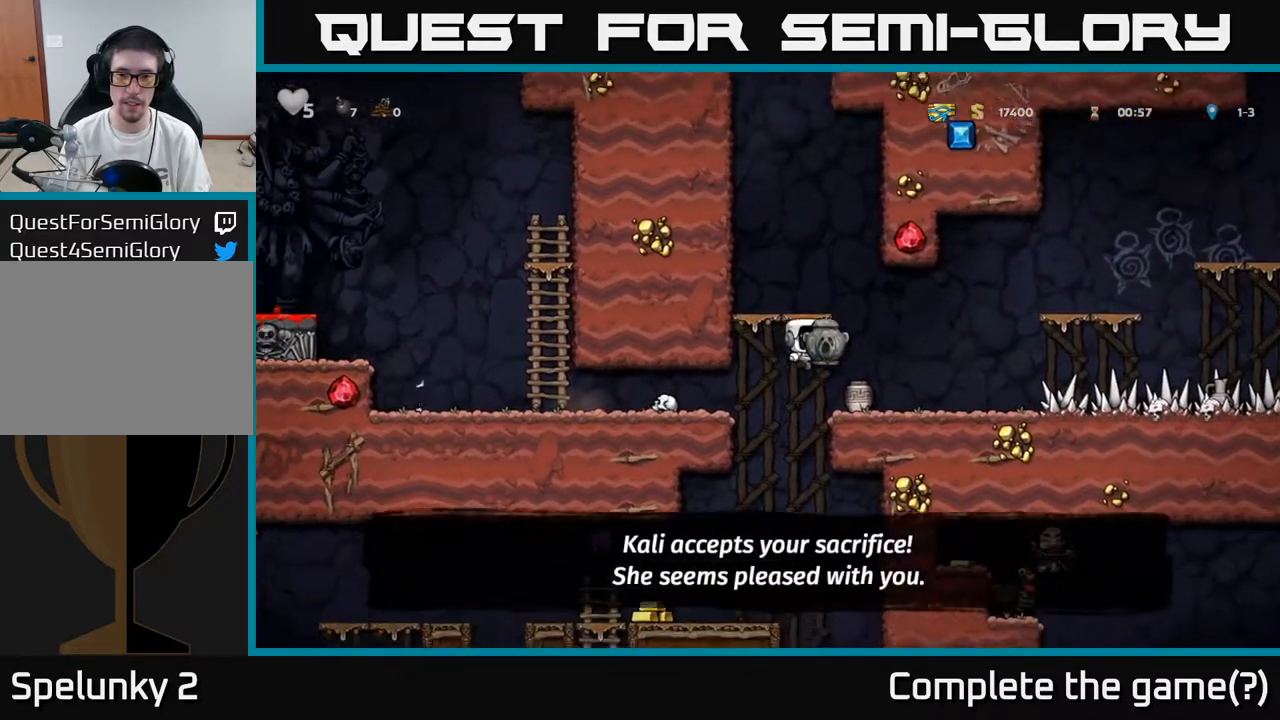
{"buttons": ["DPAD_LEFT"], "left_stick": "center", "right_stick": "center", "events": [[183, "DPAD_DOWN", "down"], [200, "DPAD_RIGHT", "up"], [317, "X", "down"], [433, "DPAD_DOWN", "up"], [433, "X", "up"], [450, "DPAD_LEFT", "down"]]}
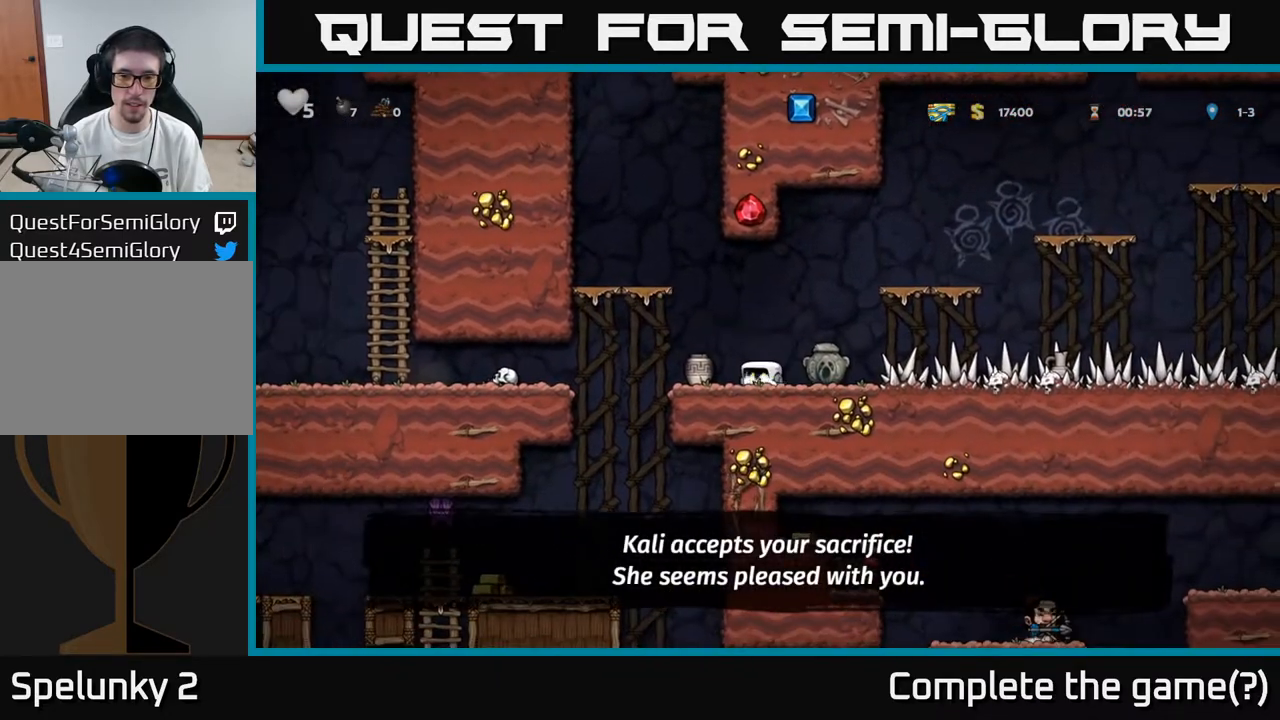
{"buttons": [], "left_stick": "center", "right_stick": "center", "events": [[150, "DPAD_DOWN", "down"], [167, "DPAD_LEFT", "up"], [233, "X", "down"], [250, "DPAD_RIGHT", "down"], [317, "DPAD_DOWN", "up"], [333, "DPAD_RIGHT", "up"], [350, "X", "up"]]}
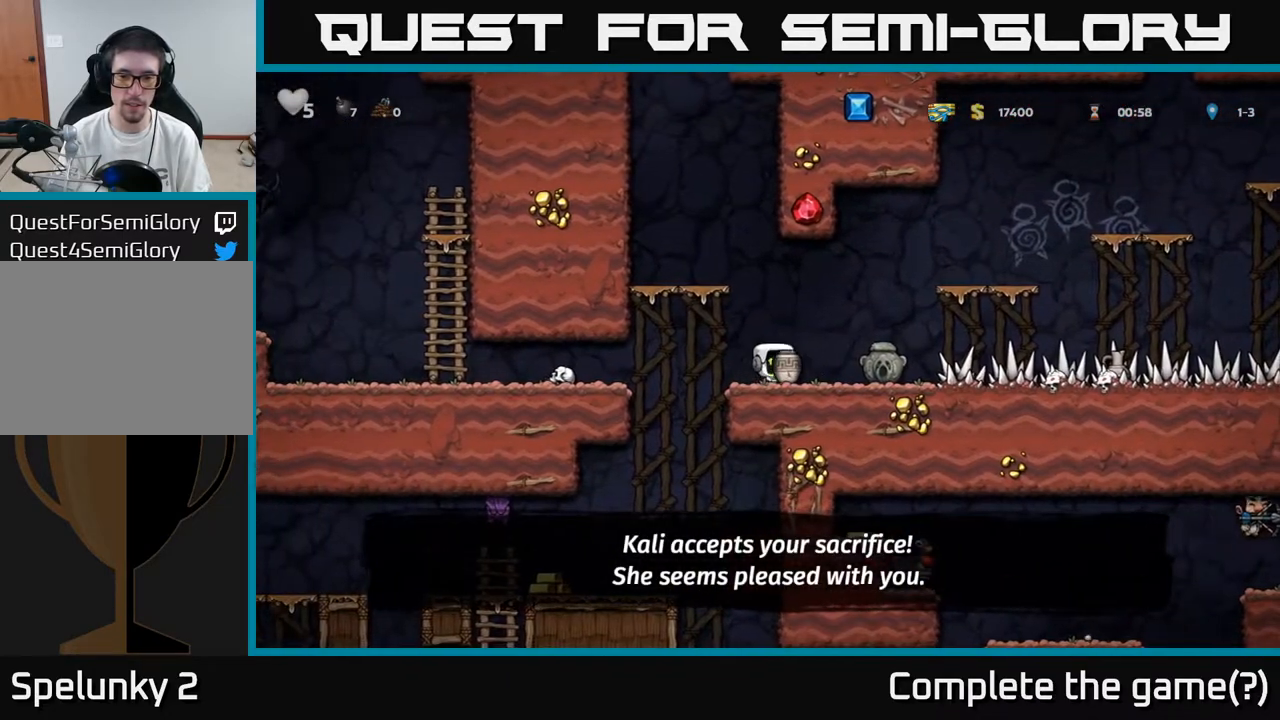
{"buttons": [], "left_stick": "center", "right_stick": "center", "events": [[50, "DPAD_RIGHT", "down"], [100, "A", "down"], [150, "DPAD_RIGHT", "up"], [233, "A", "up"], [250, "X", "down"], [367, "X", "up"]]}
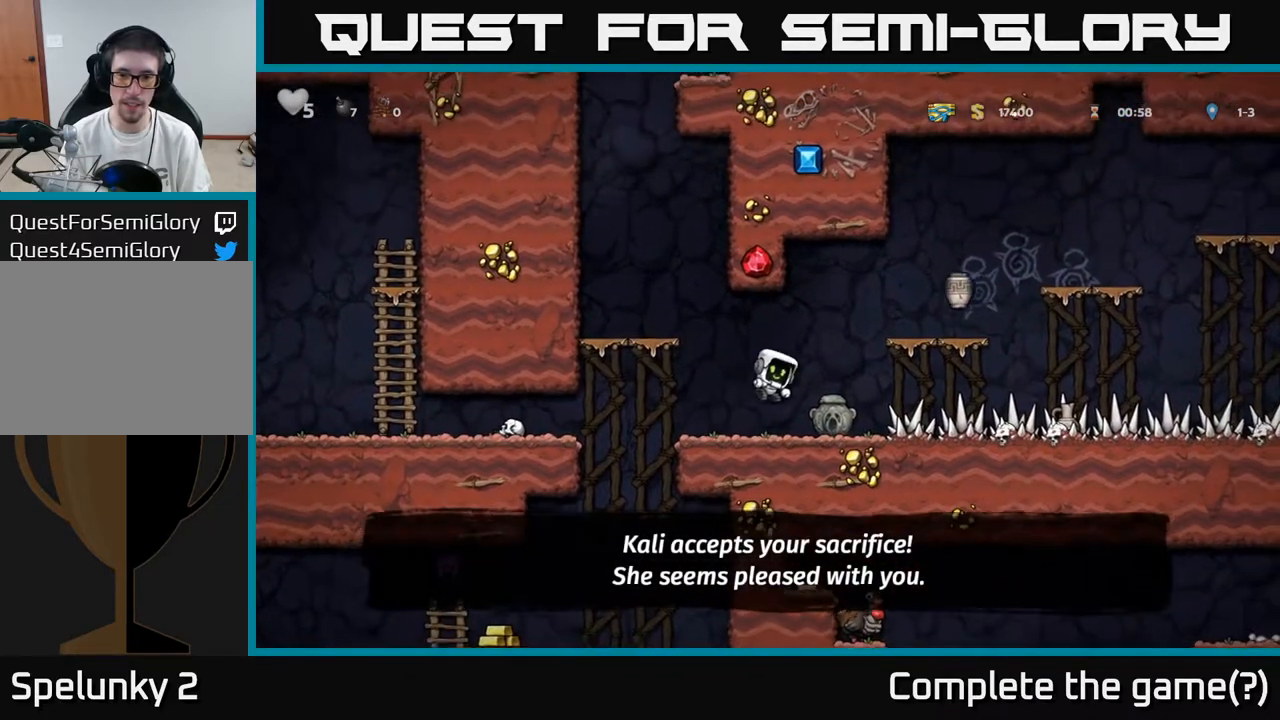
{"buttons": ["DPAD_RIGHT"], "left_stick": "center", "right_stick": "center", "events": [[283, "DPAD_RIGHT", "down"]]}
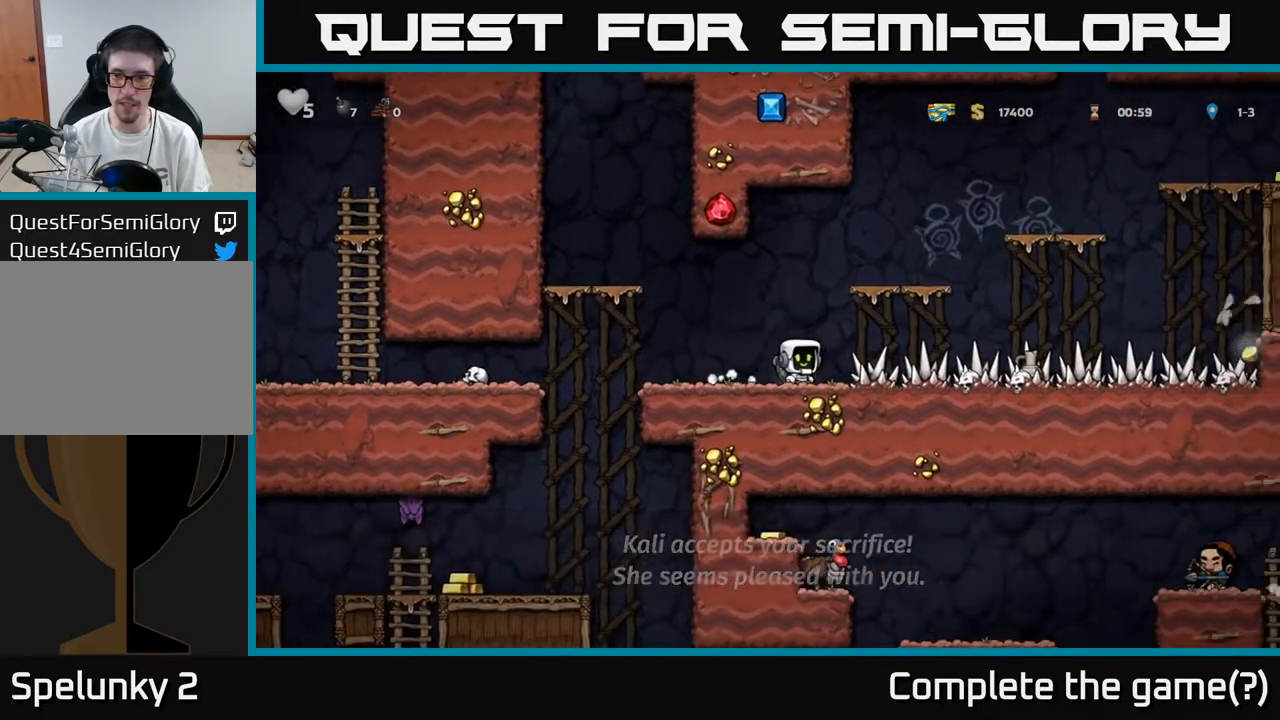
{"buttons": ["DPAD_RIGHT"], "left_stick": "center", "right_stick": "center", "events": [[217, "DPAD_RIGHT", "up"], [383, "DPAD_RIGHT", "down"]]}
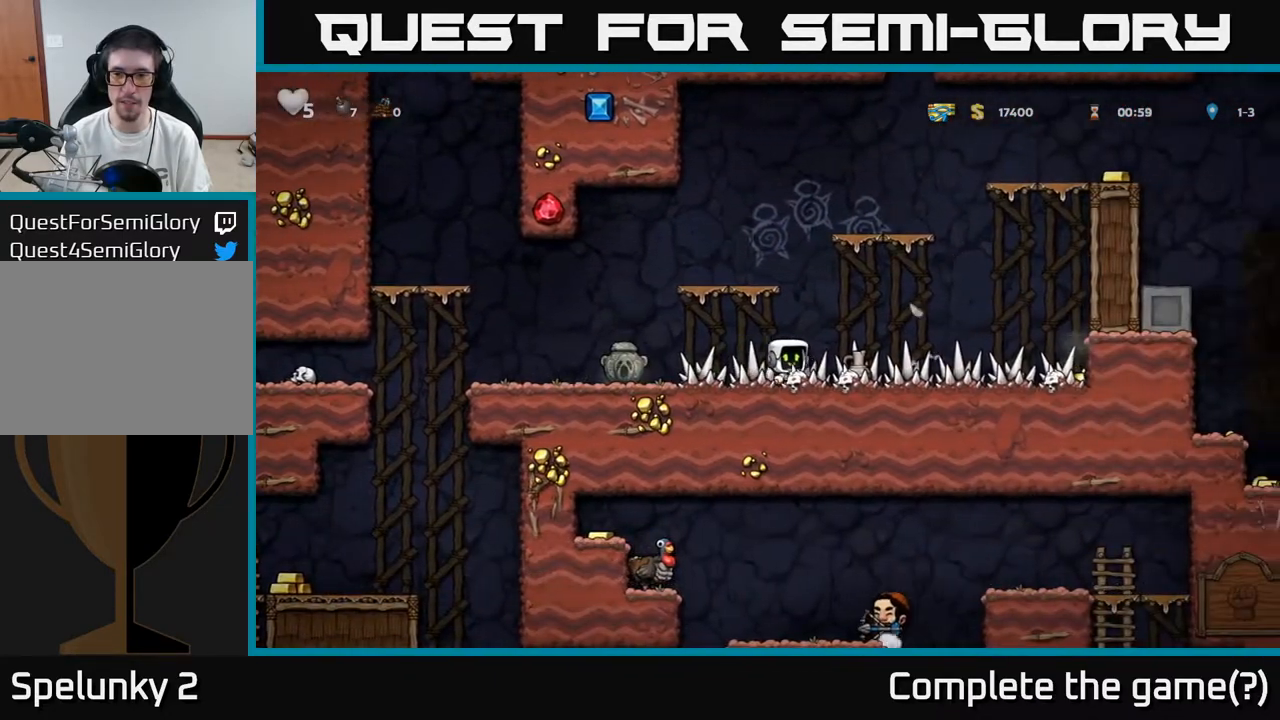
{"buttons": ["DPAD_RIGHT"], "left_stick": "center", "right_stick": "center", "events": []}
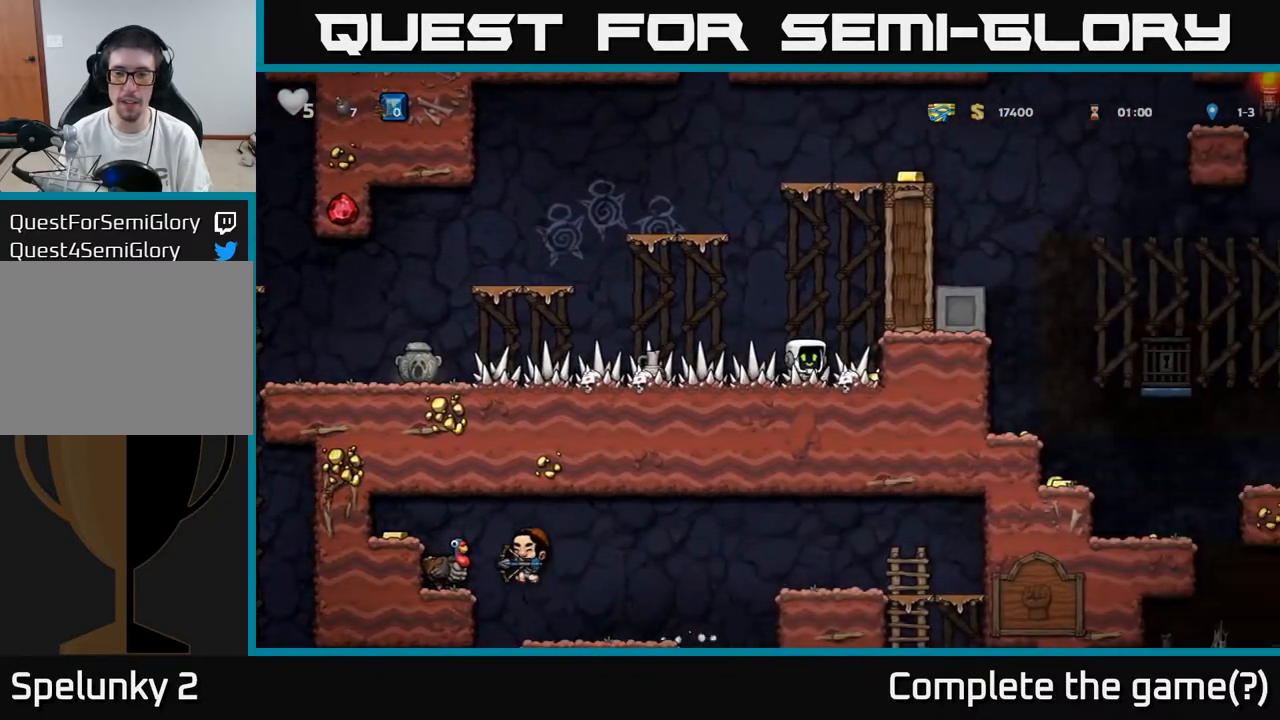
{"buttons": ["DPAD_LEFT"], "left_stick": "center", "right_stick": "center", "events": [[133, "DPAD_RIGHT", "up"], [200, "DPAD_LEFT", "down"]]}
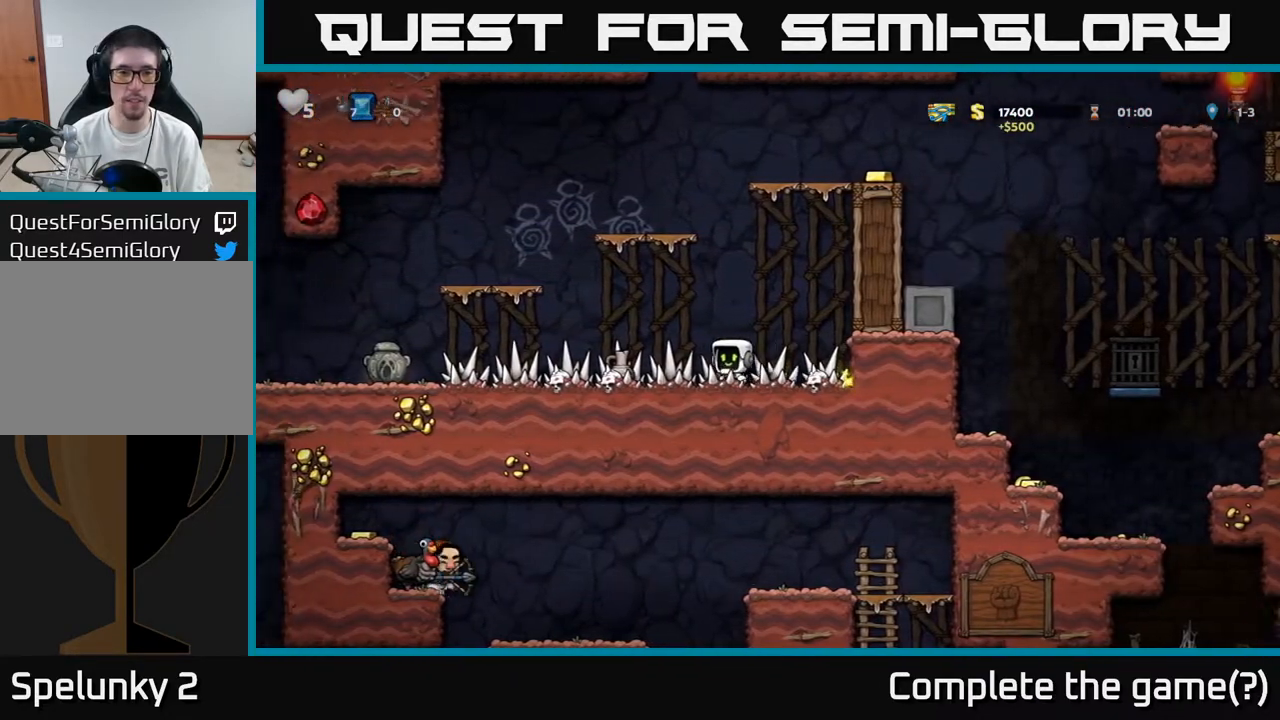
{"buttons": ["DPAD_RIGHT"], "left_stick": "center", "right_stick": "center", "events": [[283, "DPAD_LEFT", "up"], [417, "DPAD_RIGHT", "down"]]}
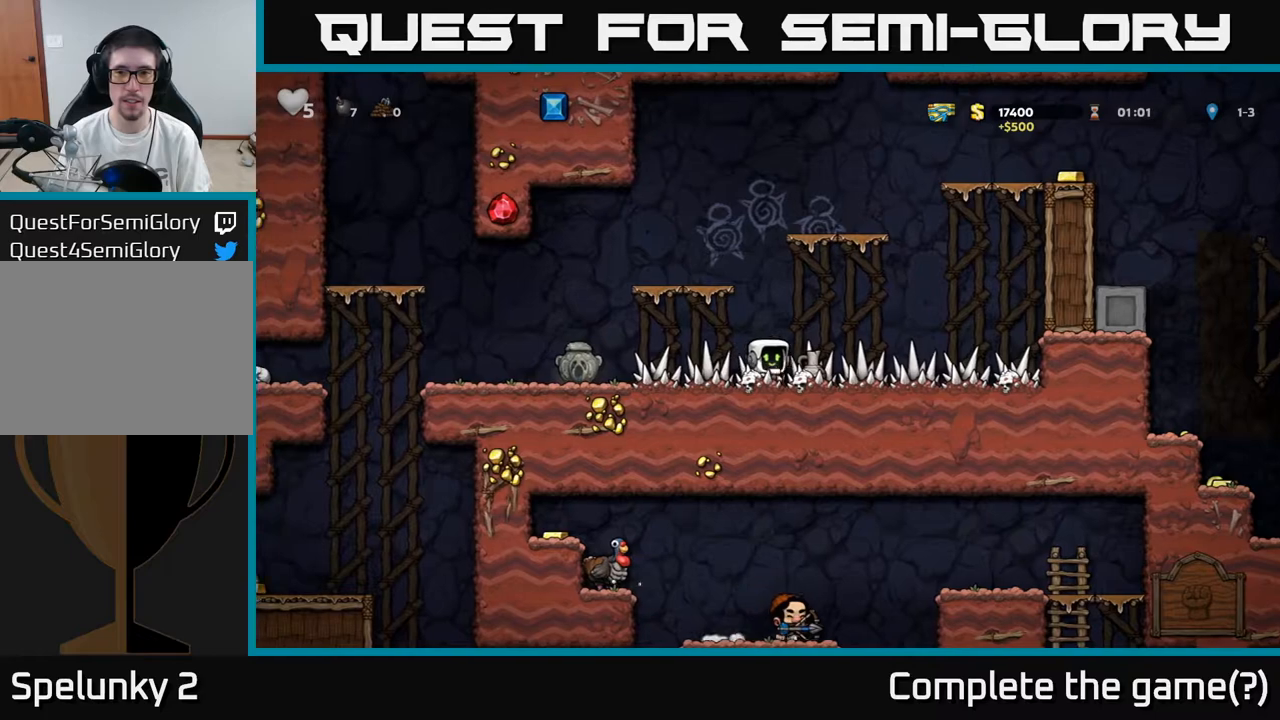
{"buttons": ["DPAD_RIGHT"], "left_stick": "center", "right_stick": "center", "events": []}
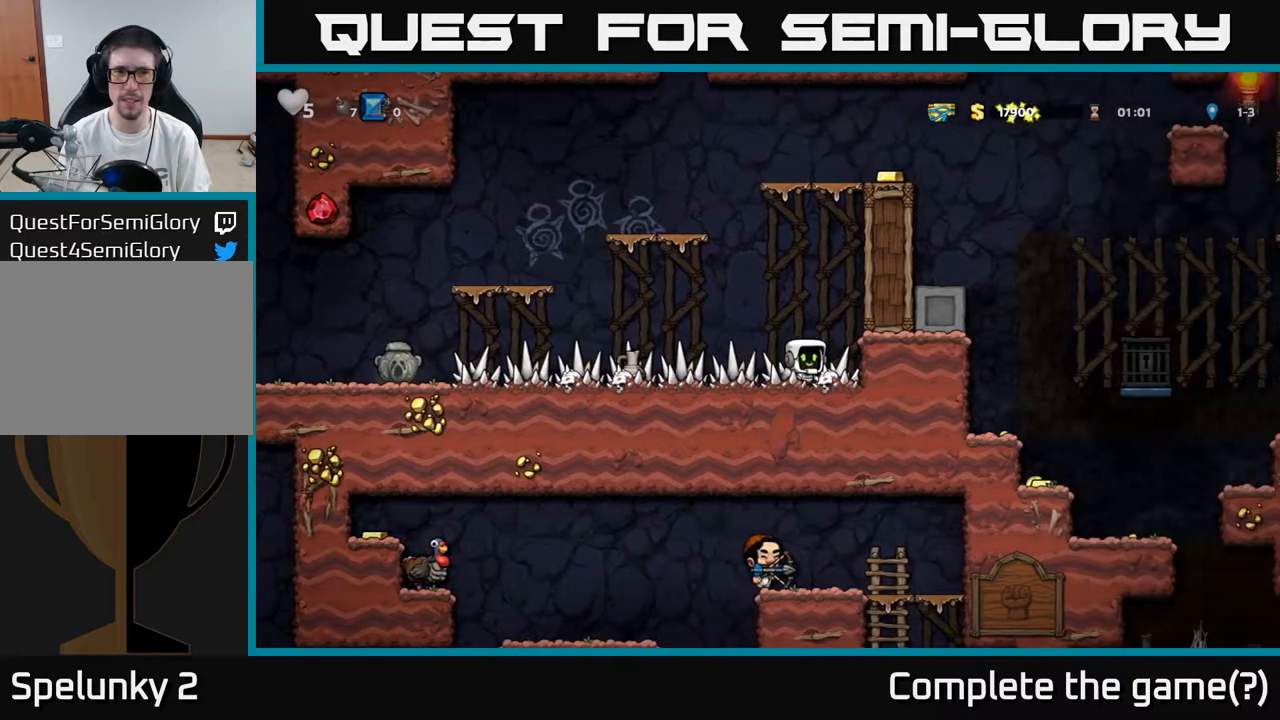
{"buttons": [], "left_stick": "center", "right_stick": "center", "events": [[150, "DPAD_RIGHT", "up"], [417, "R1", "down"], [483, "R1", "up"]]}
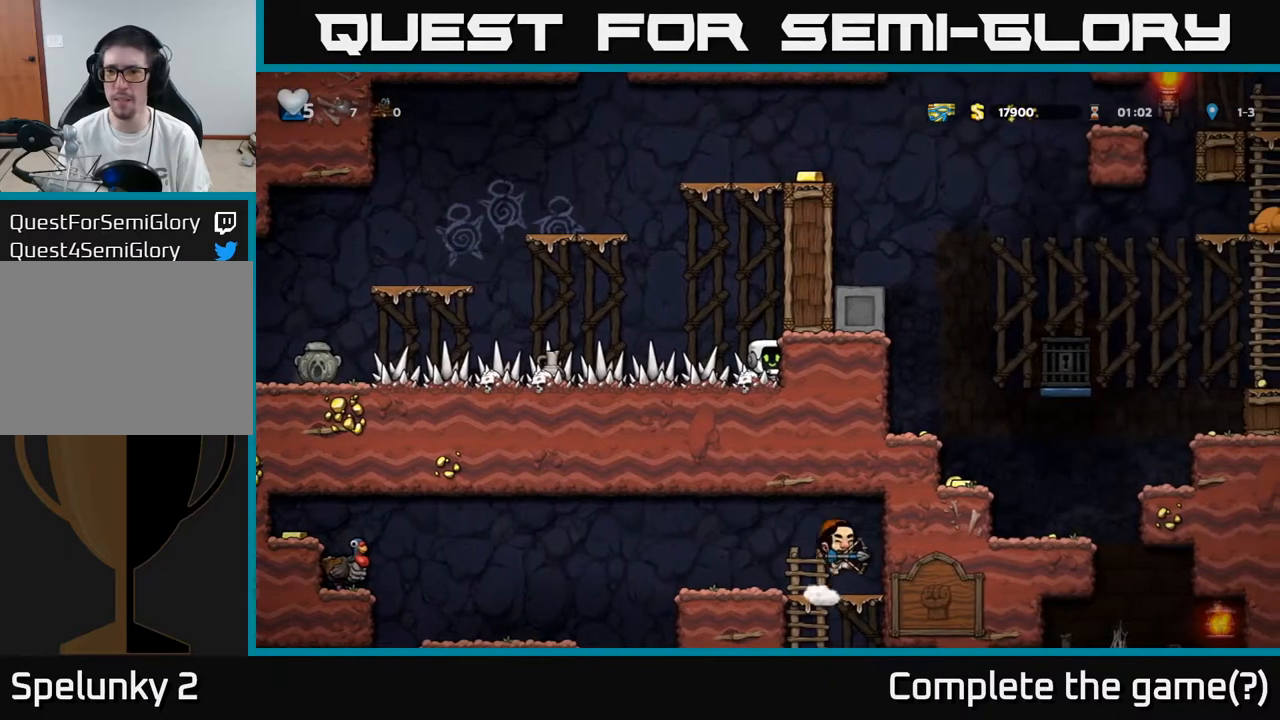
{"buttons": [], "left_stick": "center", "right_stick": "center", "events": [[67, "R1", "down"], [150, "R1", "up"], [250, "R1", "down"], [300, "R1", "up"], [367, "R1", "down"], [450, "R1", "up"]]}
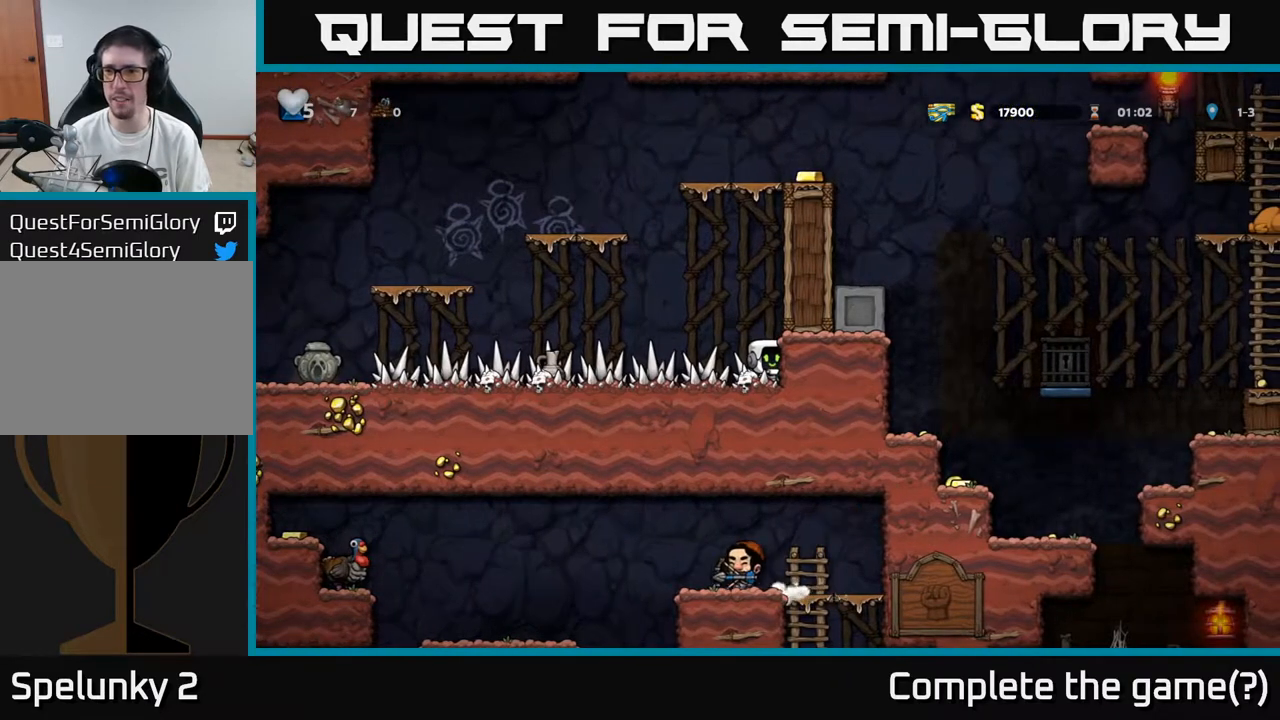
{"buttons": ["R1"], "left_stick": "center", "right_stick": "center", "events": [[17, "R1", "down"], [100, "R1", "up"], [183, "R1", "down"], [250, "R1", "up"], [333, "R1", "down"], [417, "R1", "up"], [500, "R1", "down"]]}
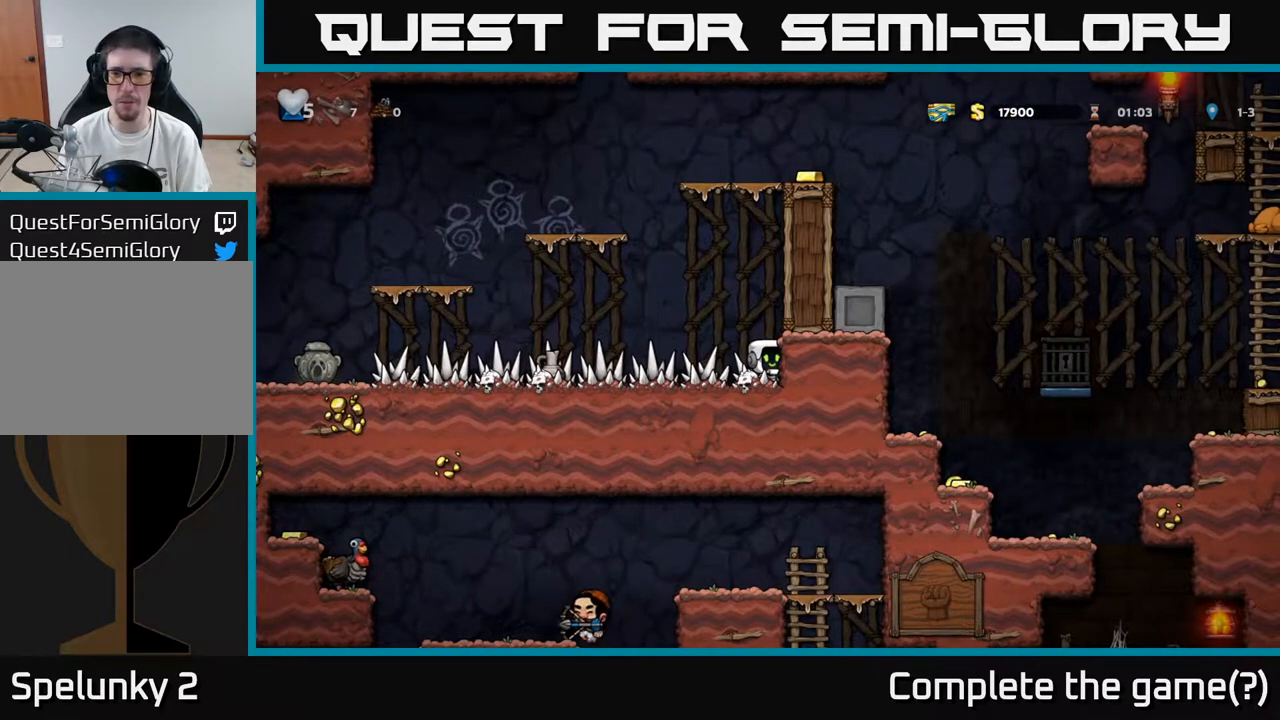
{"buttons": ["DPAD_DOWN"], "left_stick": "center", "right_stick": "center", "events": [[67, "R1", "up"], [367, "DPAD_DOWN", "down"]]}
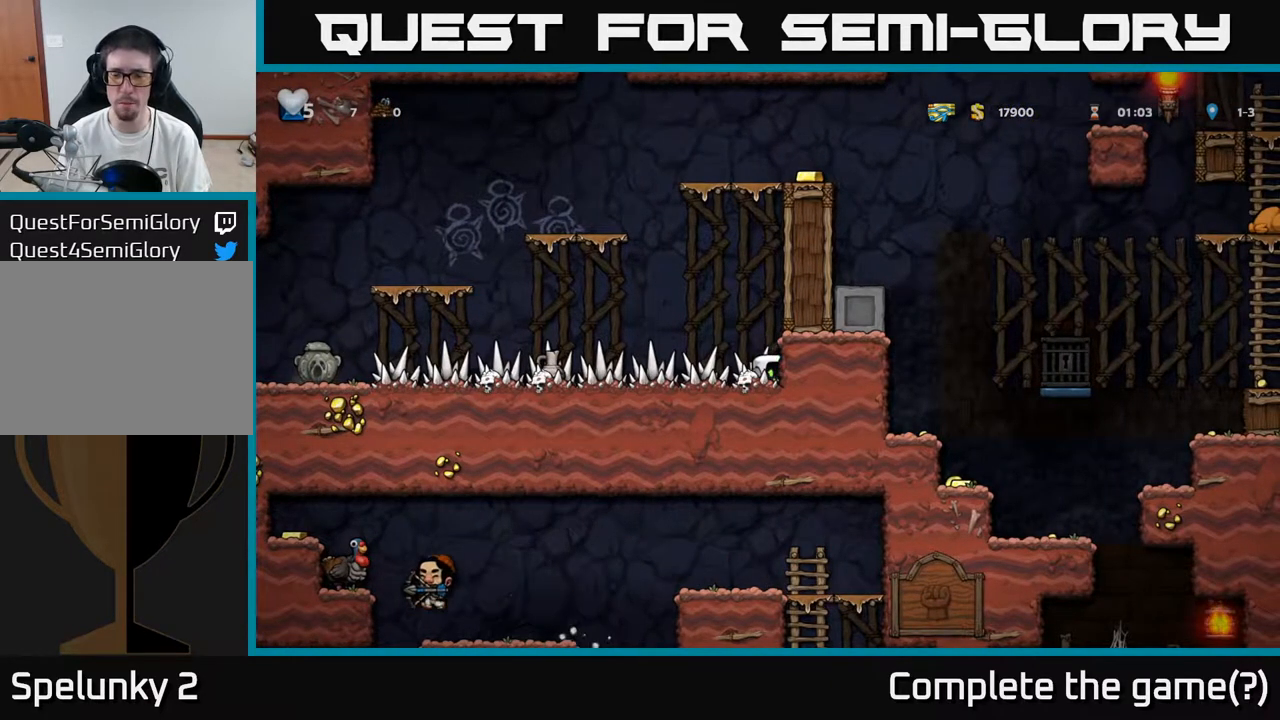
{"buttons": ["DPAD_DOWN"], "left_stick": "center", "right_stick": "center", "events": []}
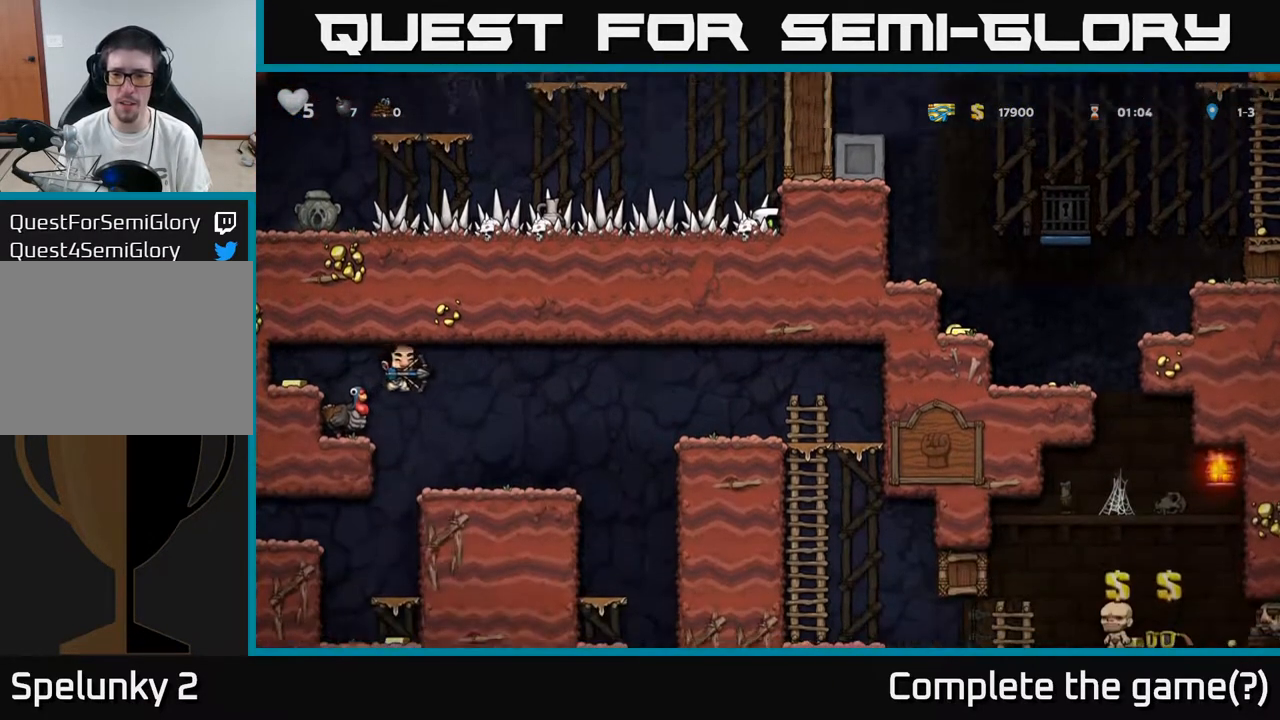
{"buttons": ["DPAD_DOWN"], "left_stick": "center", "right_stick": "center", "events": []}
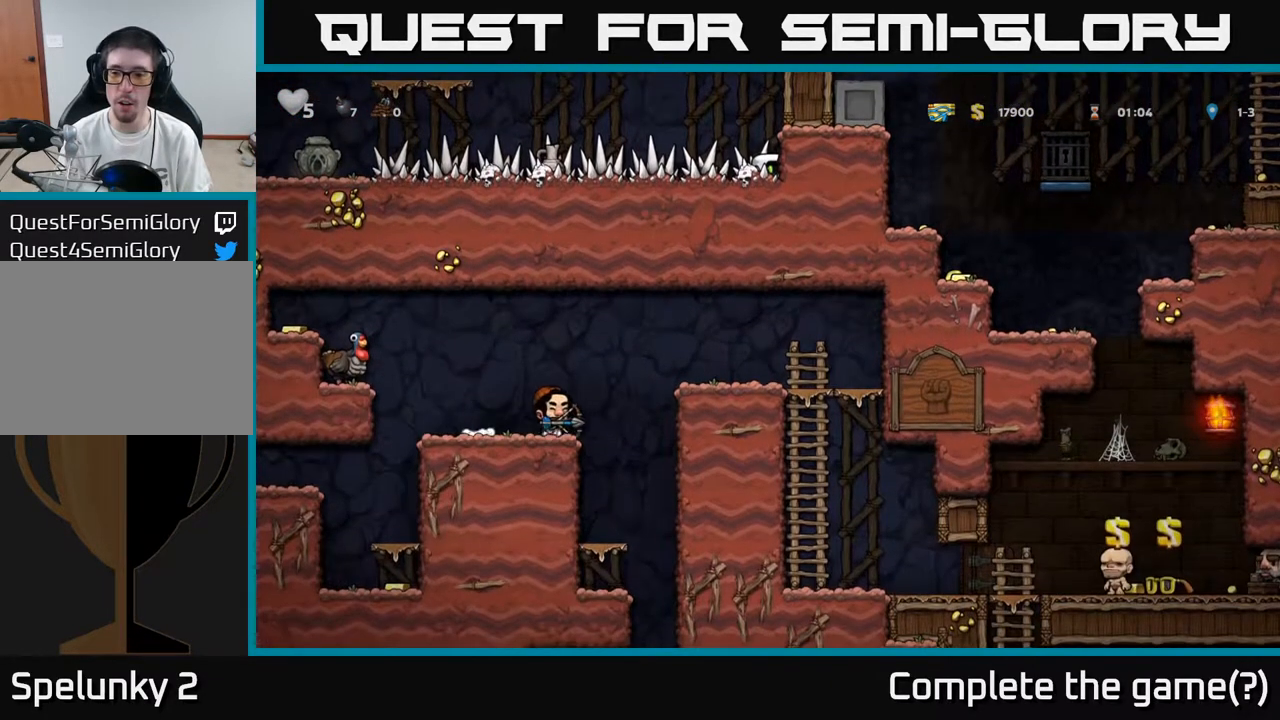
{"buttons": ["DPAD_DOWN"], "left_stick": "center", "right_stick": "center", "events": []}
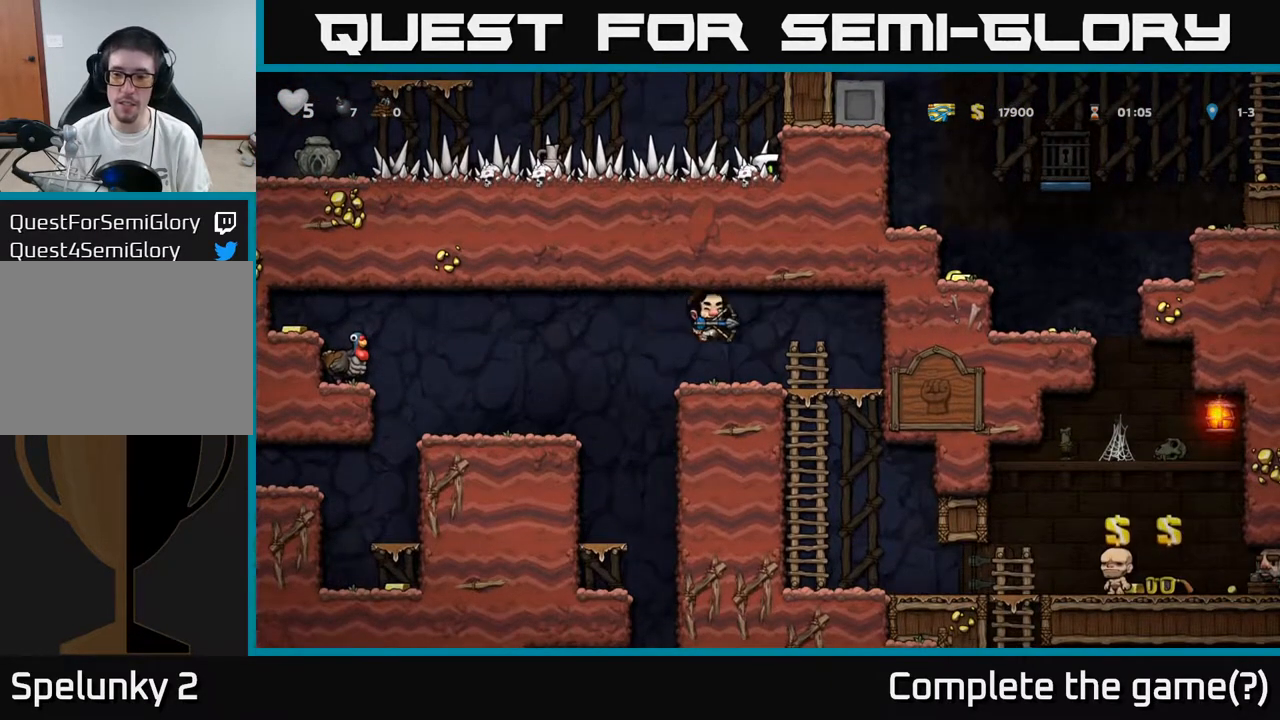
{"buttons": ["DPAD_DOWN"], "left_stick": "center", "right_stick": "center", "events": []}
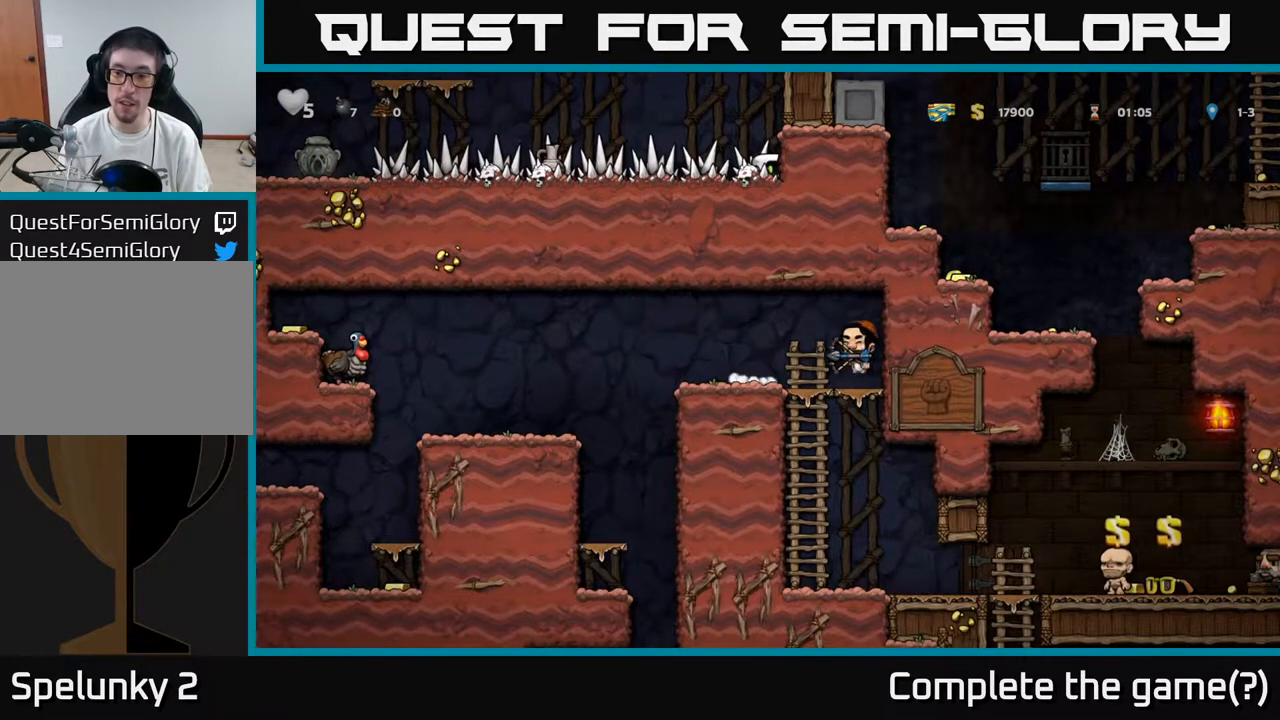
{"buttons": ["DPAD_DOWN"], "left_stick": "center", "right_stick": "center", "events": []}
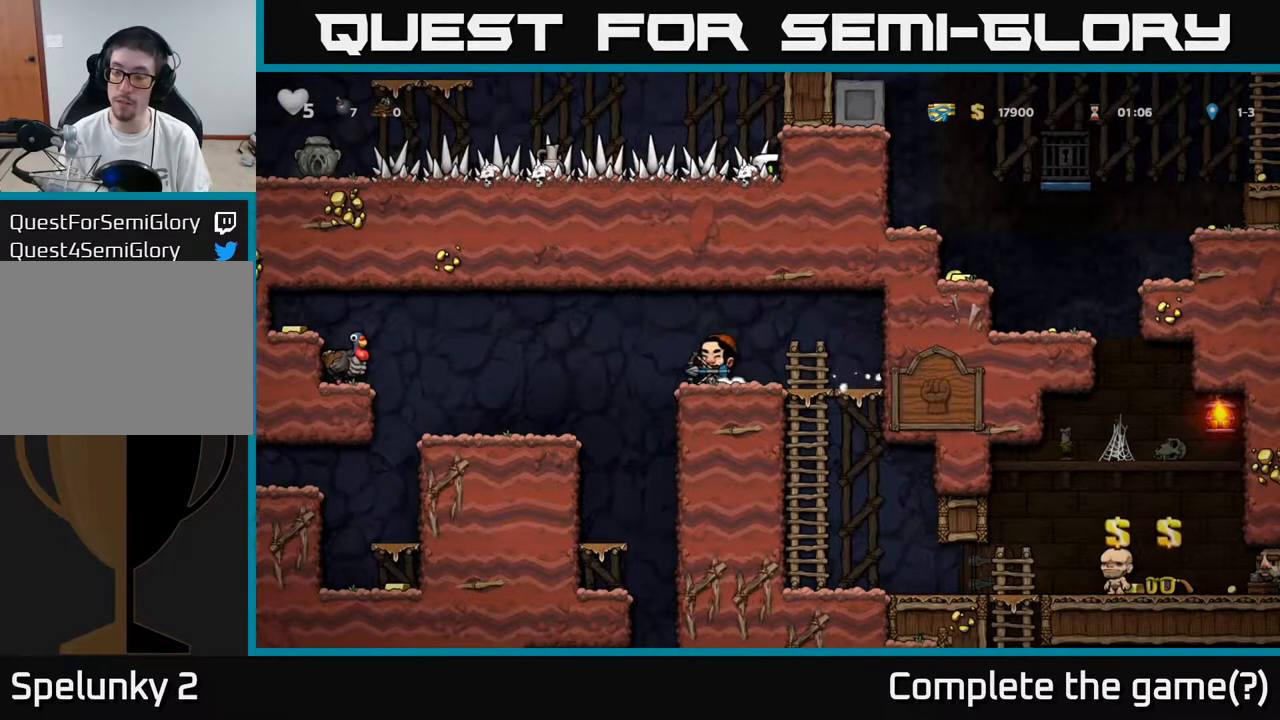
{"buttons": ["DPAD_DOWN"], "left_stick": "center", "right_stick": "center", "events": []}
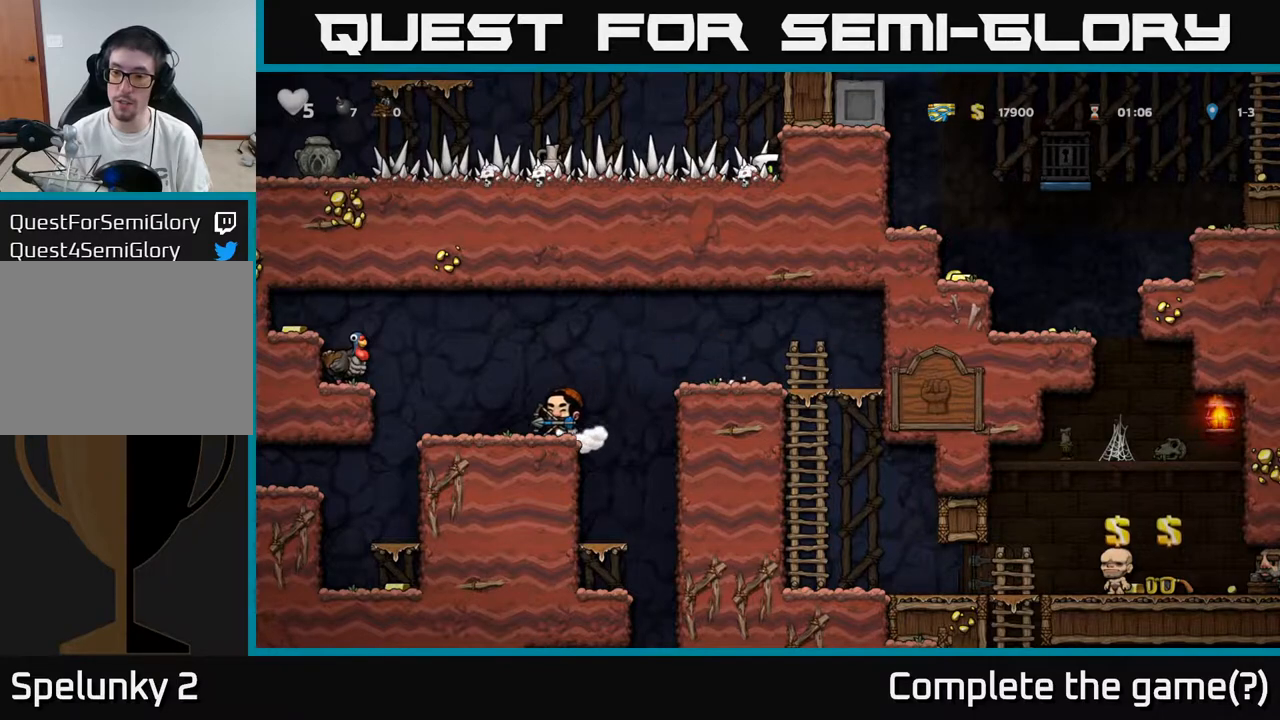
{"buttons": ["DPAD_DOWN"], "left_stick": "center", "right_stick": "center", "events": []}
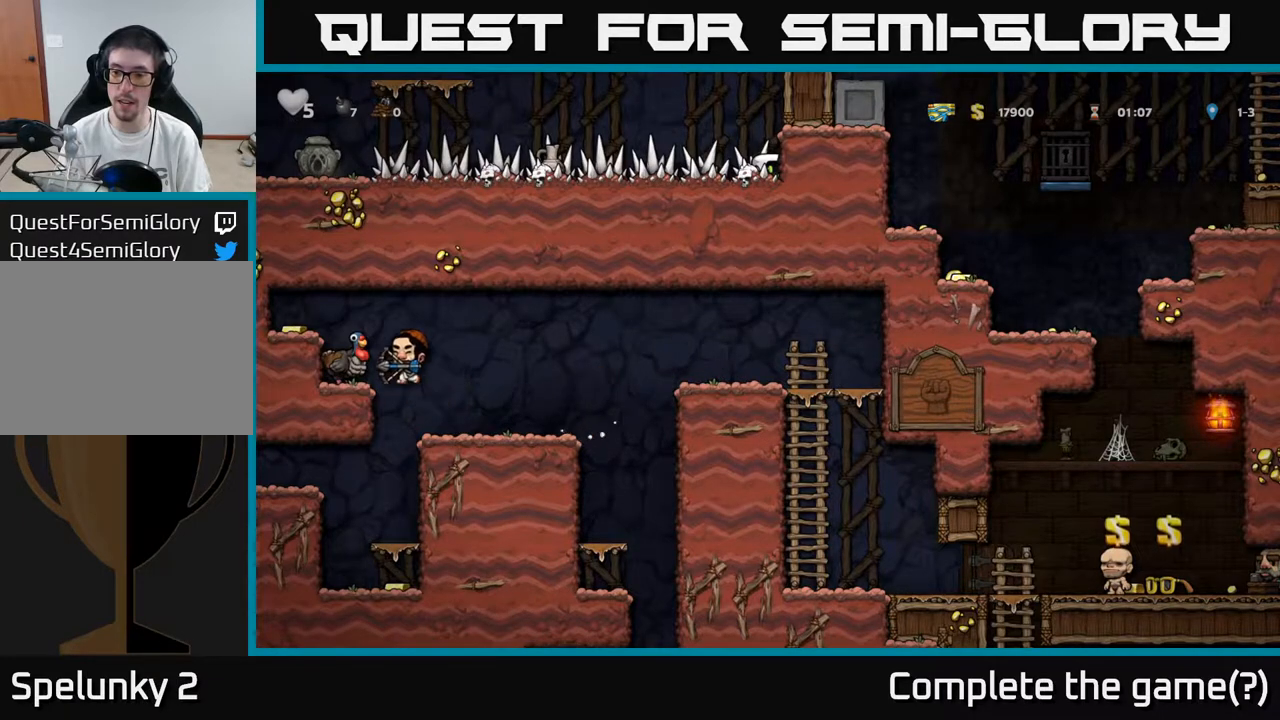
{"buttons": ["DPAD_DOWN"], "left_stick": "center", "right_stick": "center", "events": []}
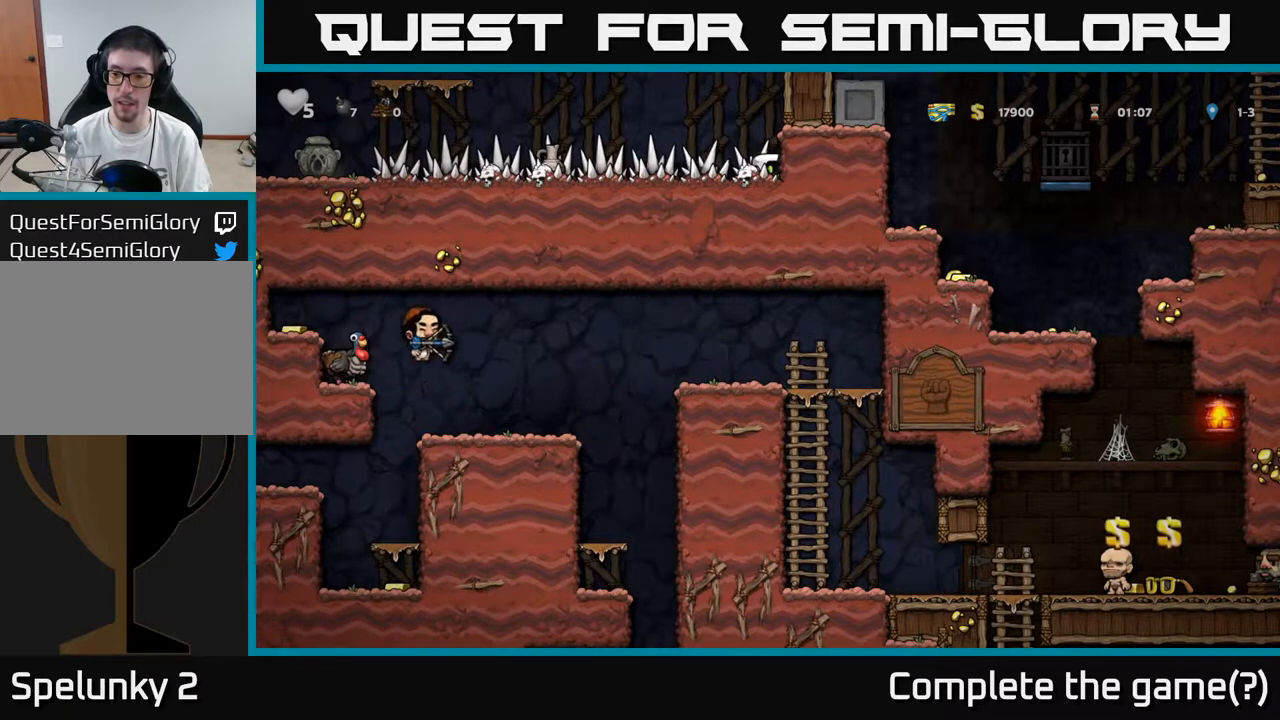
{"buttons": ["DPAD_DOWN"], "left_stick": "center", "right_stick": "center", "events": []}
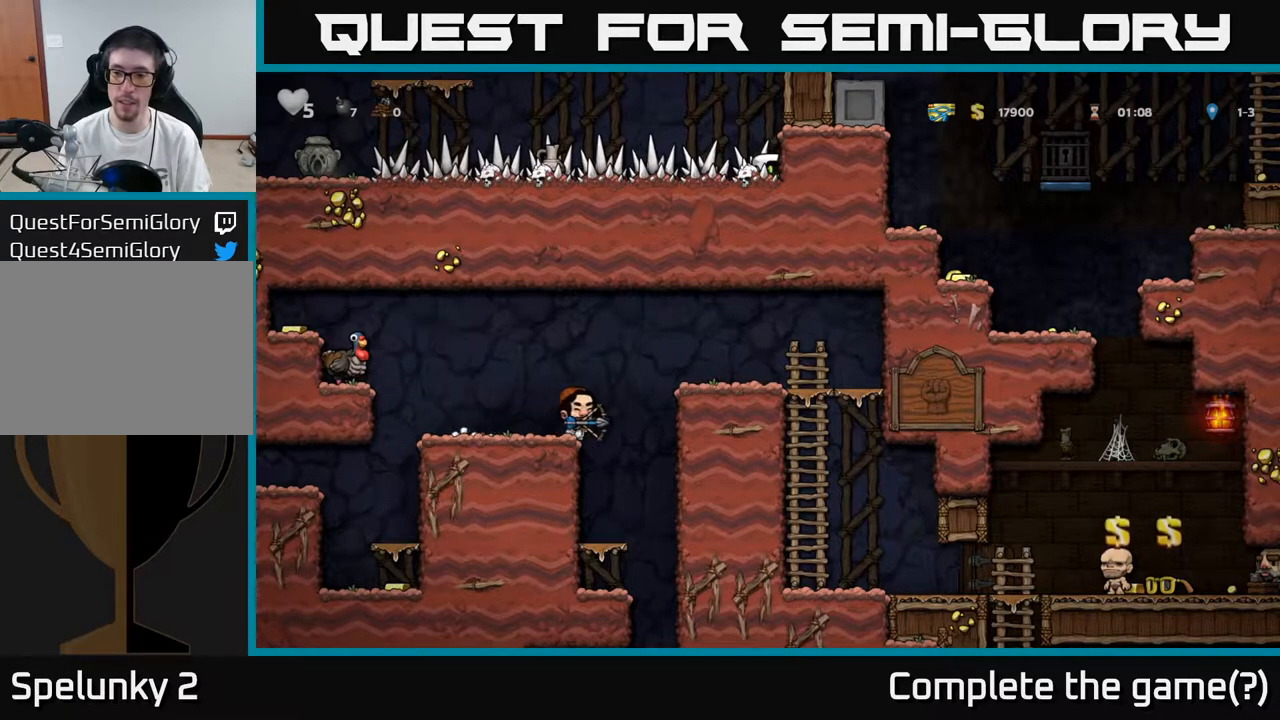
{"buttons": ["DPAD_DOWN"], "left_stick": "center", "right_stick": "center", "events": []}
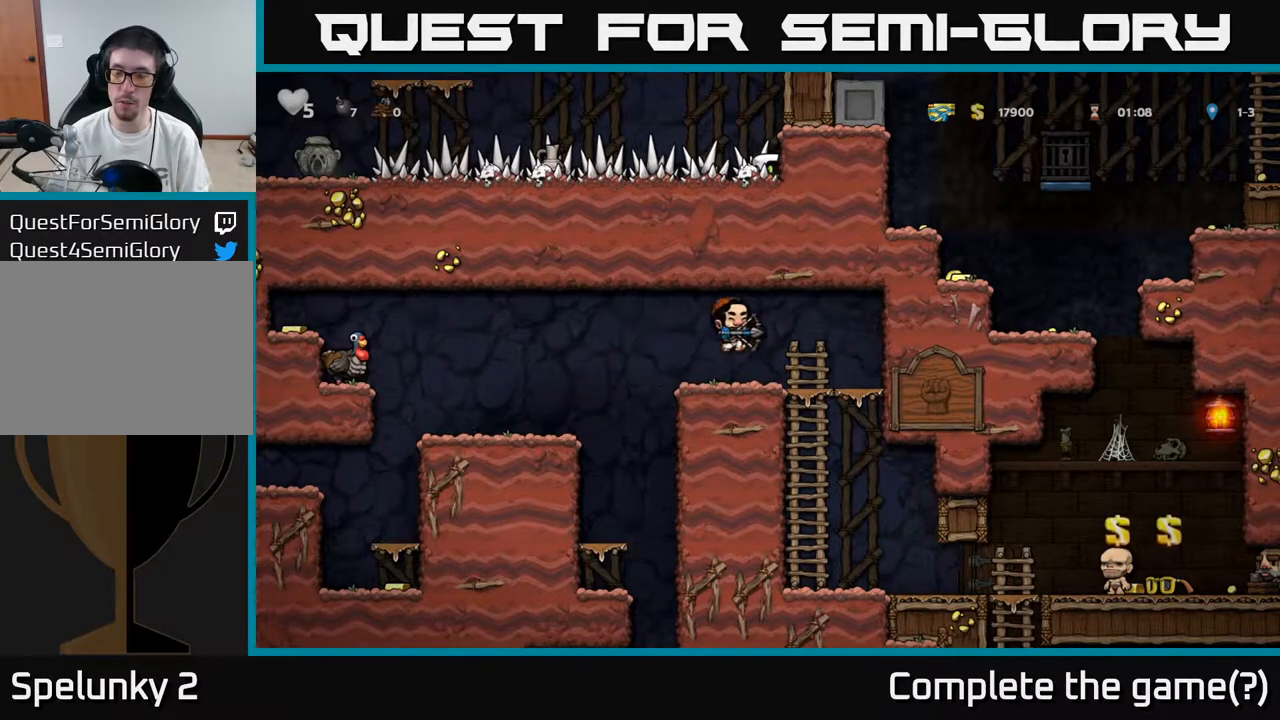
{"buttons": ["DPAD_DOWN"], "left_stick": "center", "right_stick": "center", "events": []}
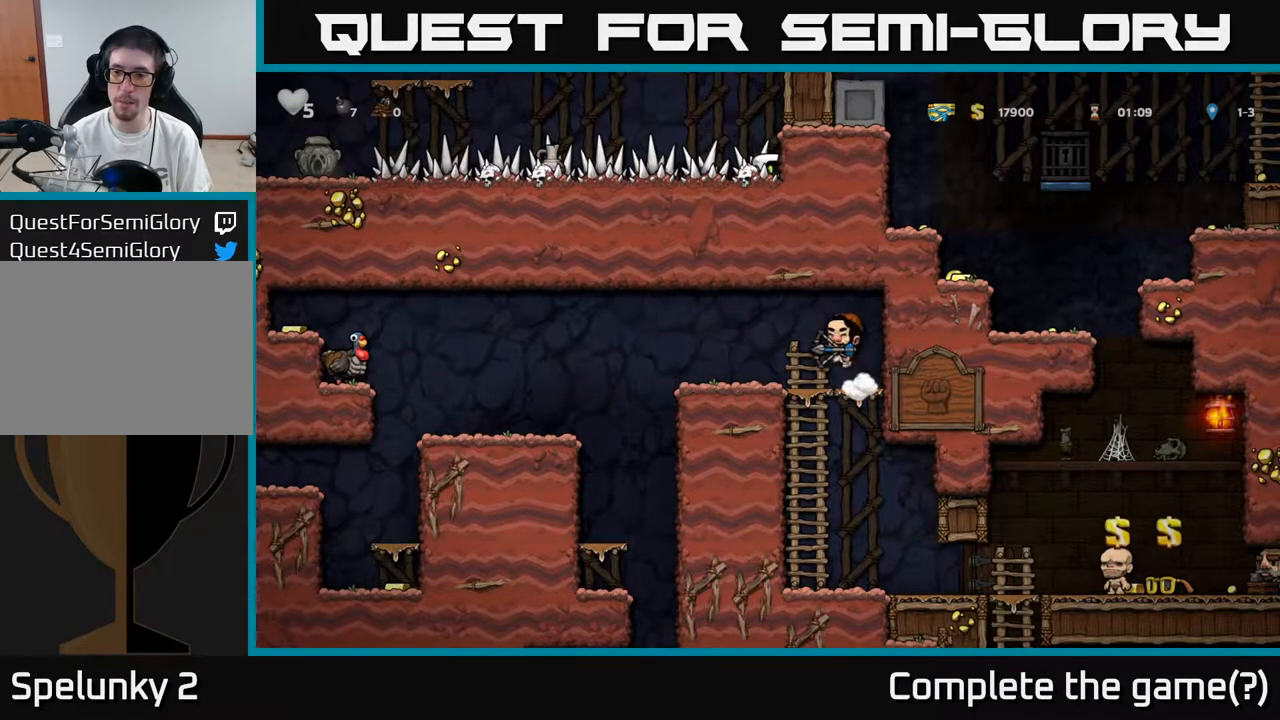
{"buttons": ["DPAD_DOWN"], "left_stick": "center", "right_stick": "center", "events": []}
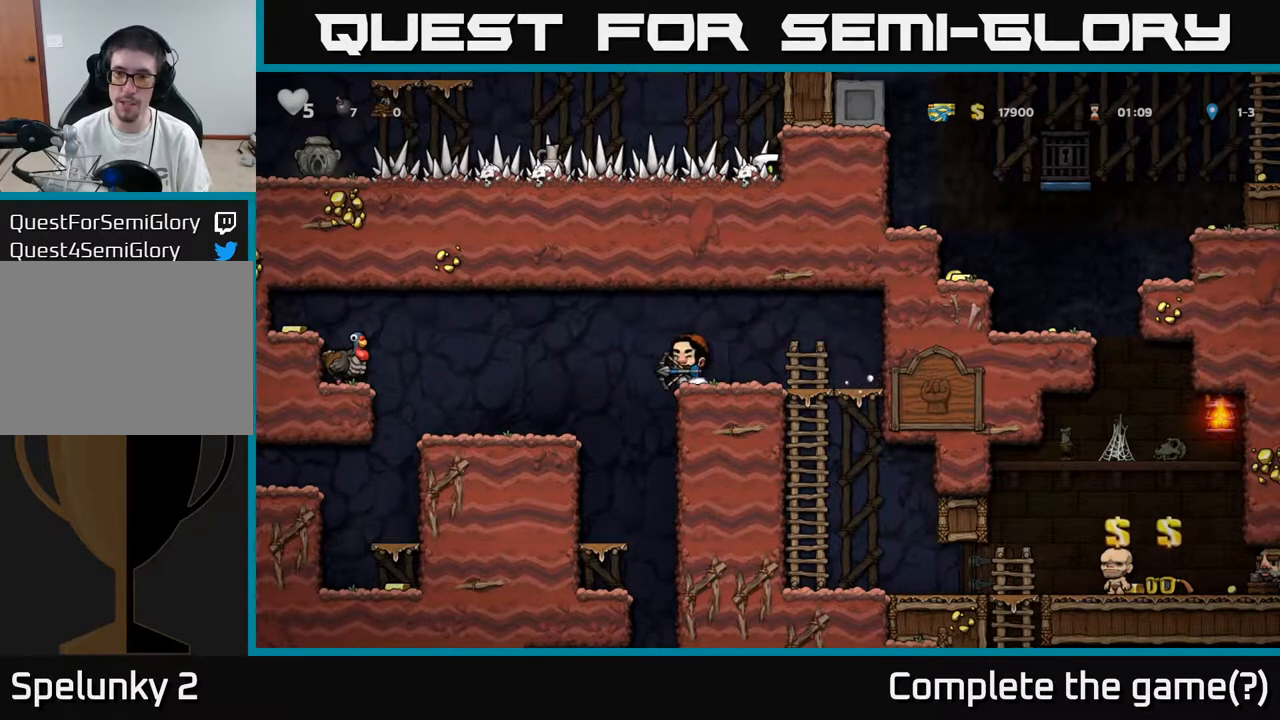
{"buttons": ["DPAD_DOWN"], "left_stick": "center", "right_stick": "center", "events": []}
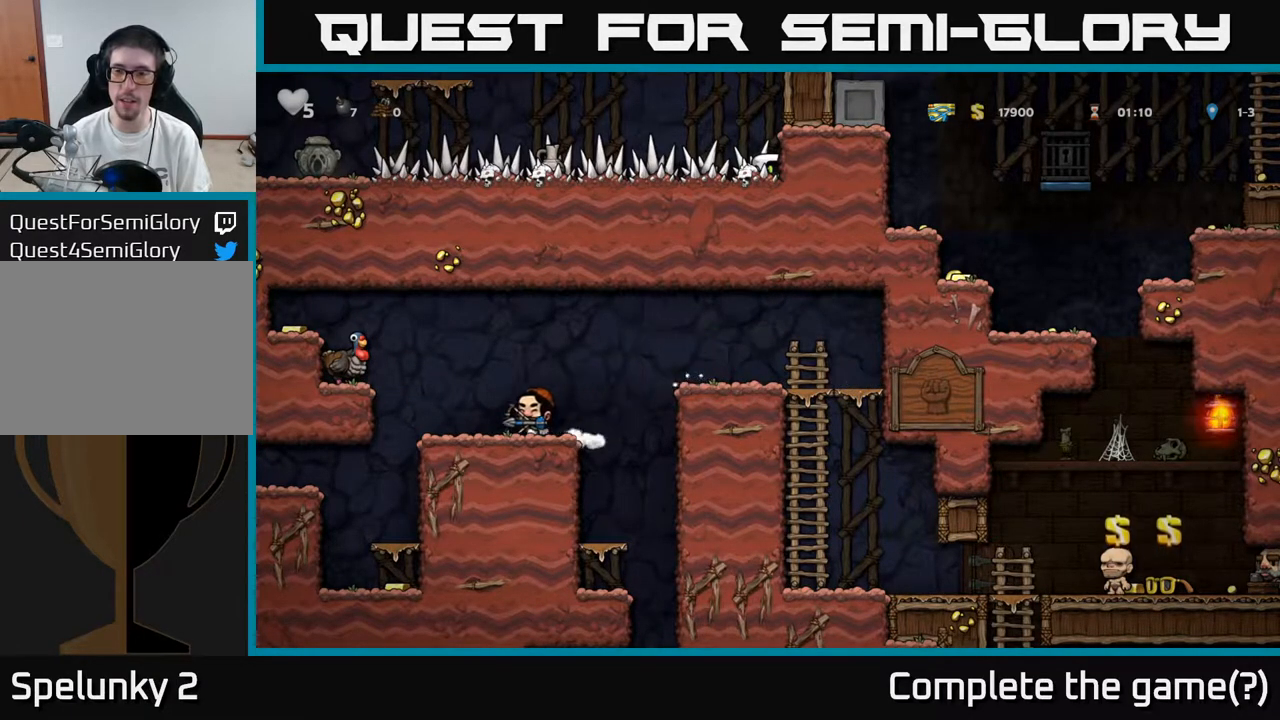
{"buttons": ["DPAD_DOWN"], "left_stick": "center", "right_stick": "center", "events": []}